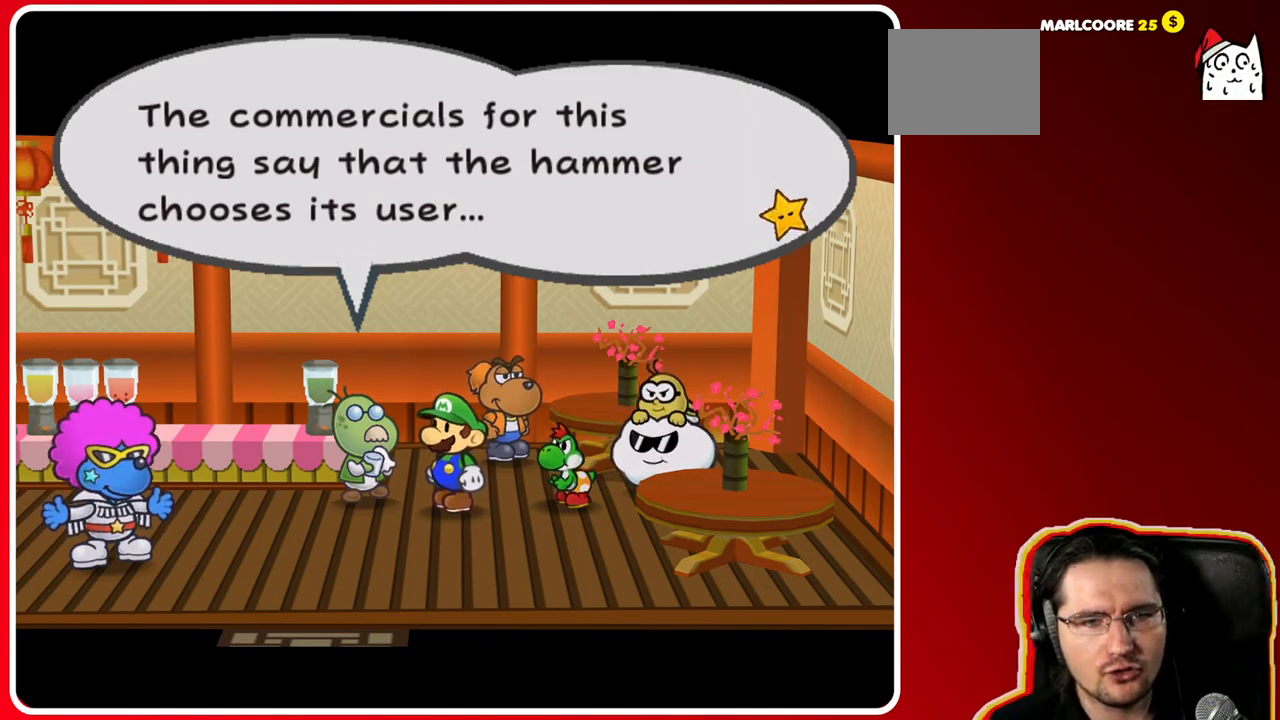
Gameplay with a controller (Nintendo layout); each line is a JSON object with the inputs held at the frame after it. "events" lists button and stick changes between this image and that frame as [ms after this image, input, new state], when the widget could be followed in between. Not read: L3 R3.
{"buttons": ["A"], "left_stick": "center", "right_stick": "center", "events": [[367, "A", "down"]]}
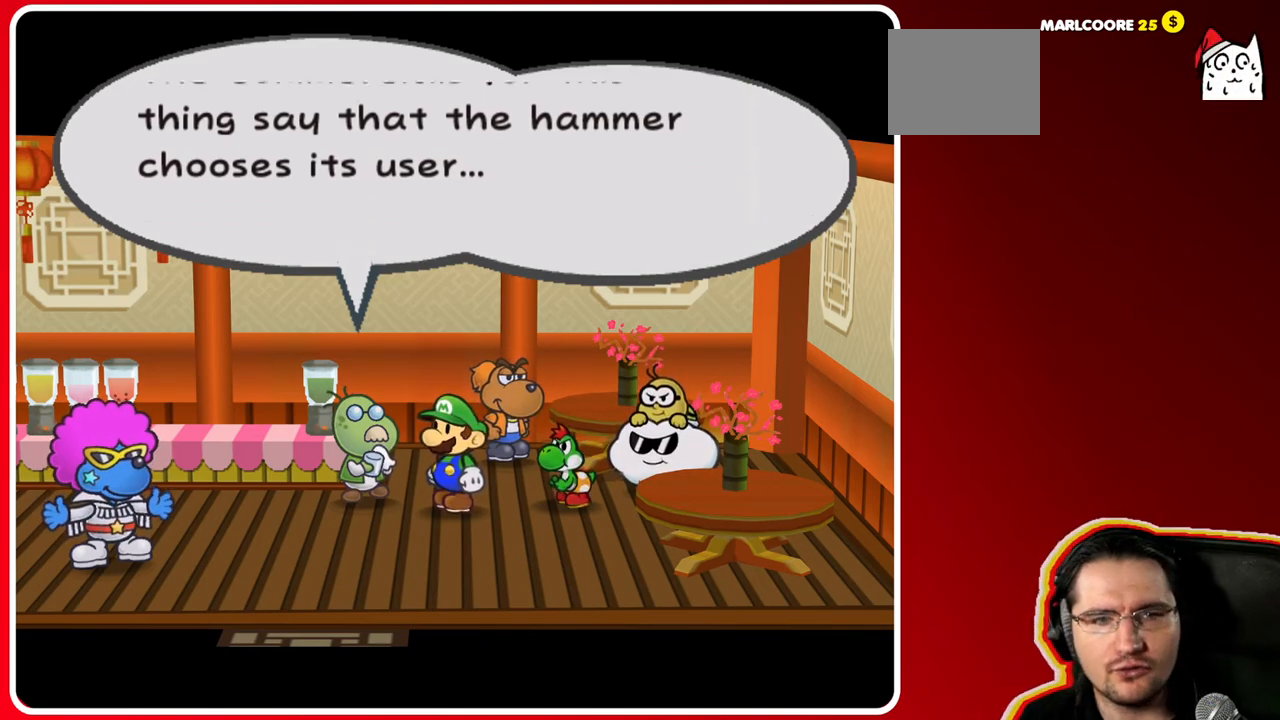
{"buttons": [], "left_stick": "center", "right_stick": "center", "events": [[67, "A", "up"]]}
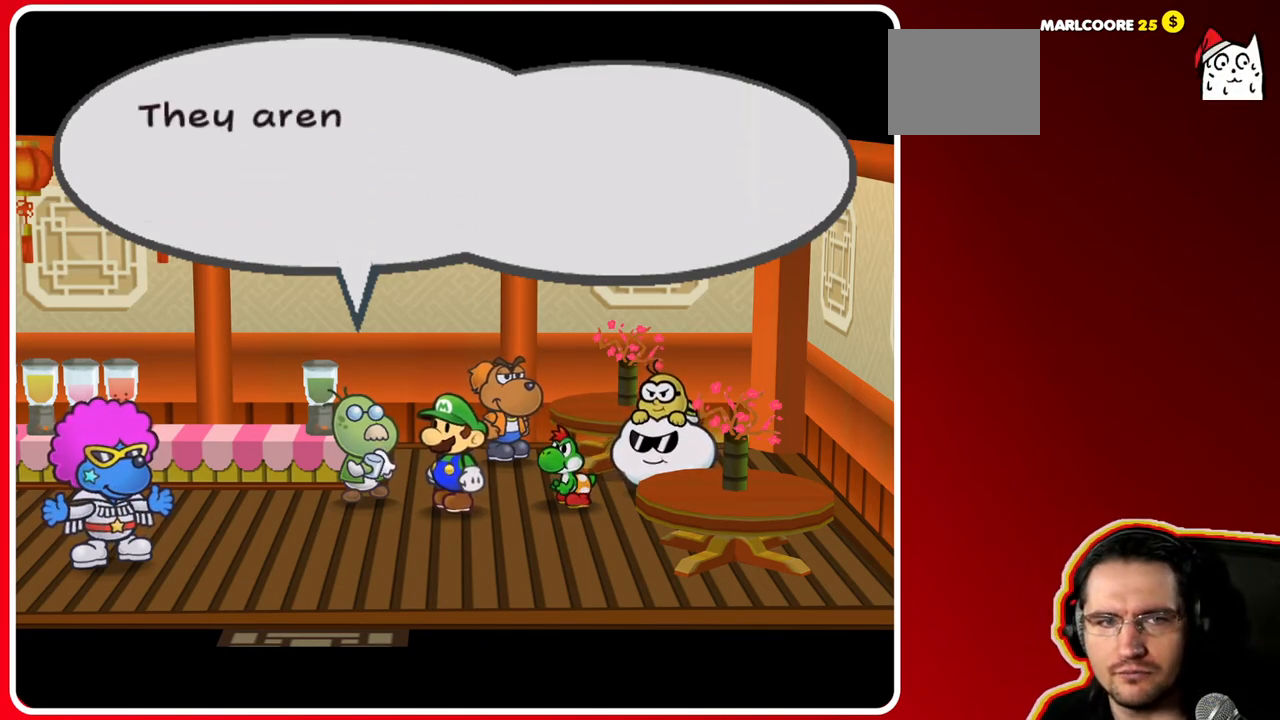
{"buttons": [], "left_stick": "center", "right_stick": "center", "events": []}
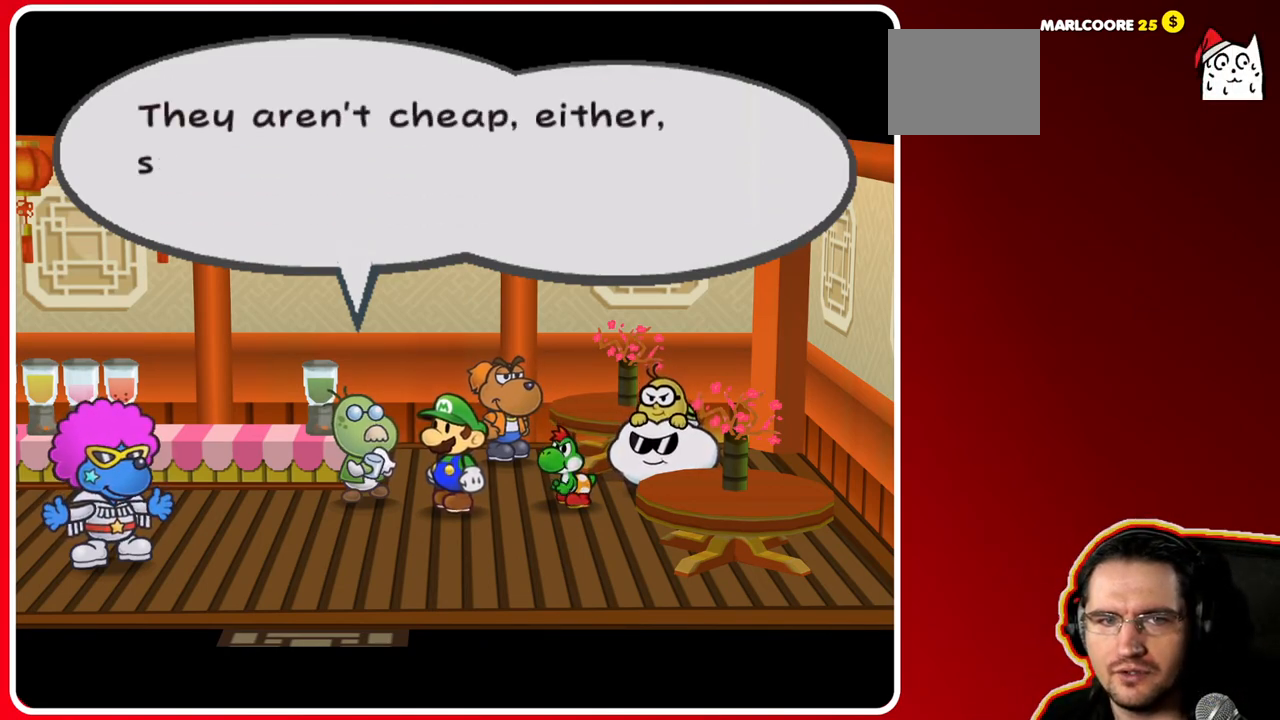
{"buttons": [], "left_stick": "center", "right_stick": "center", "events": []}
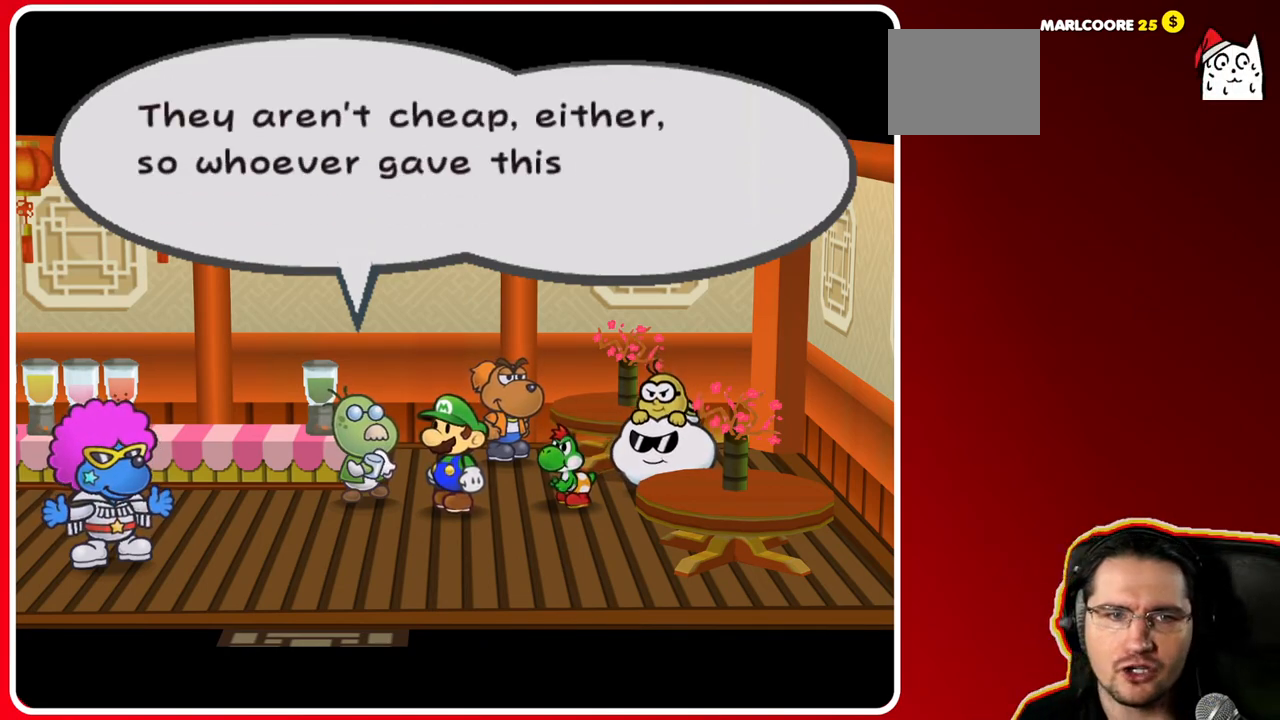
{"buttons": [], "left_stick": "center", "right_stick": "center", "events": []}
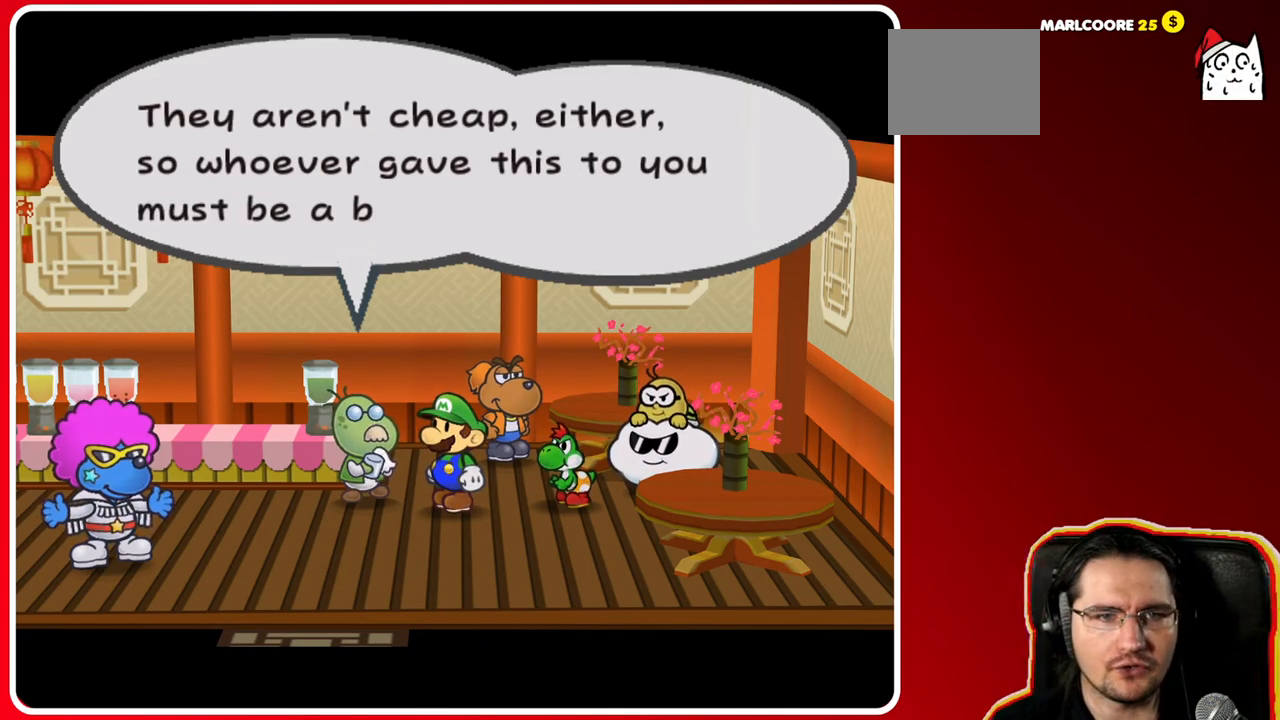
{"buttons": [], "left_stick": "center", "right_stick": "center", "events": []}
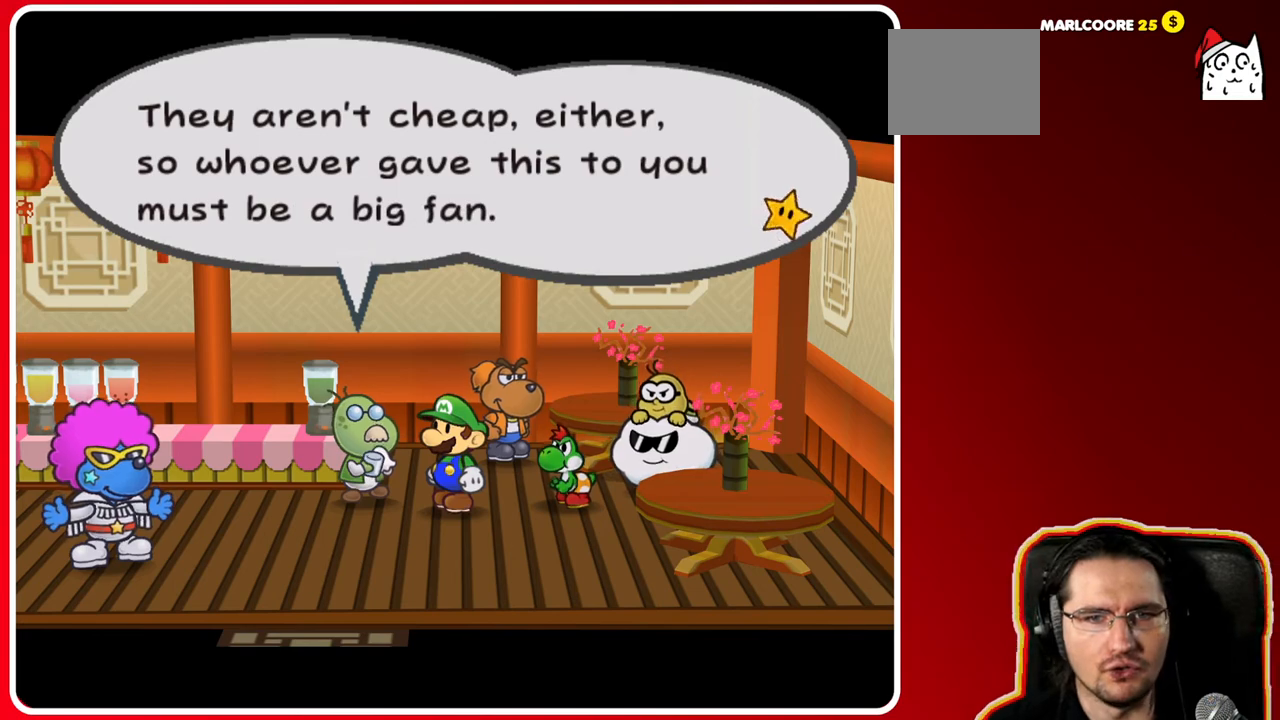
{"buttons": [], "left_stick": "center", "right_stick": "center", "events": []}
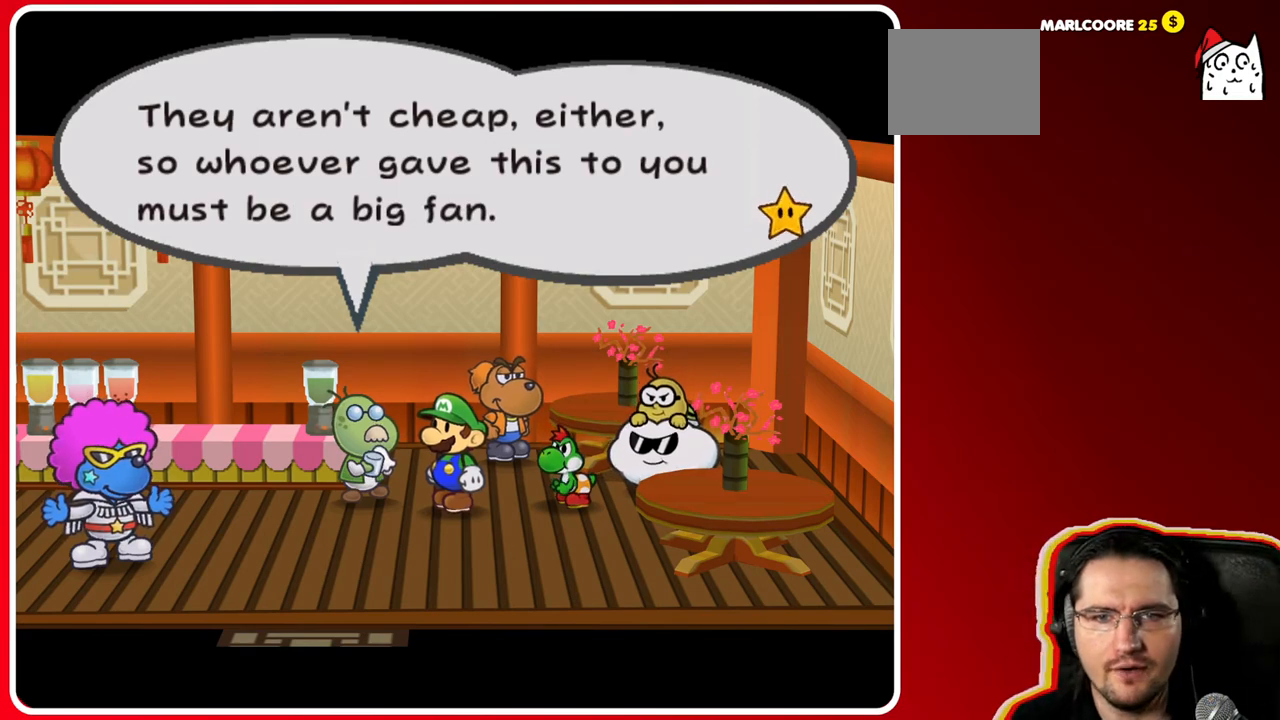
{"buttons": [], "left_stick": "center", "right_stick": "center", "events": []}
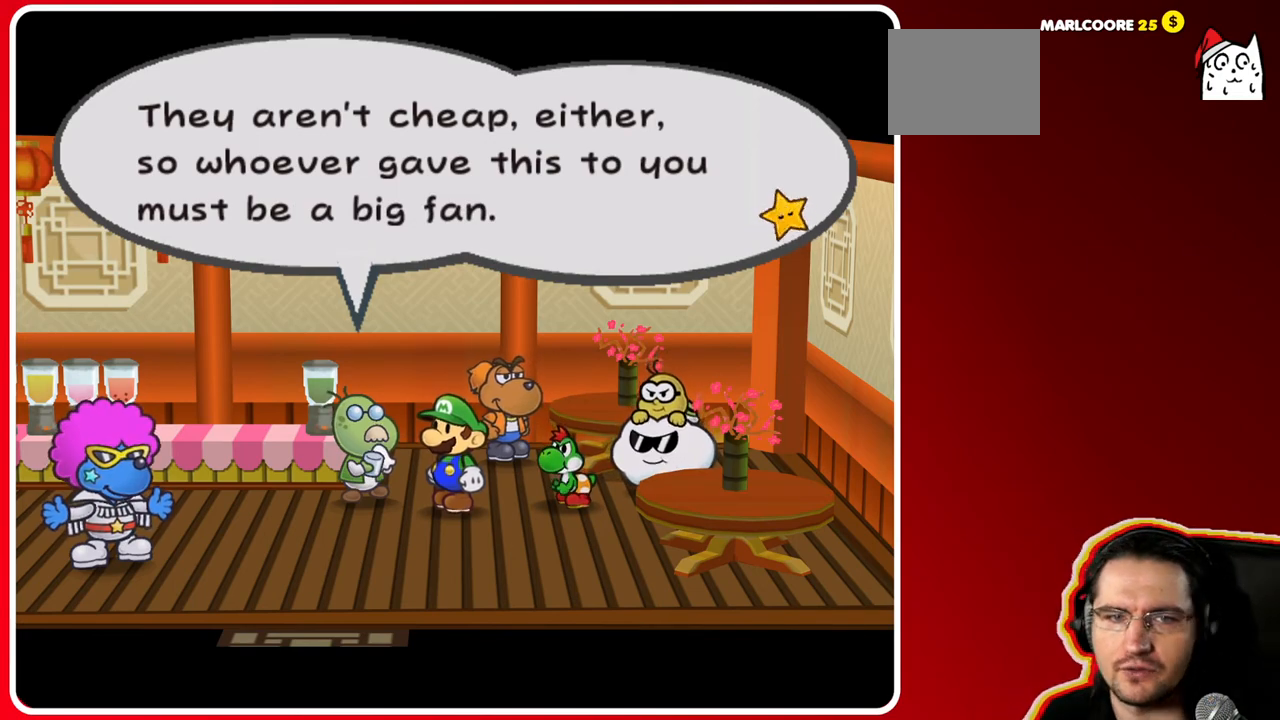
{"buttons": [], "left_stick": "center", "right_stick": "center", "events": []}
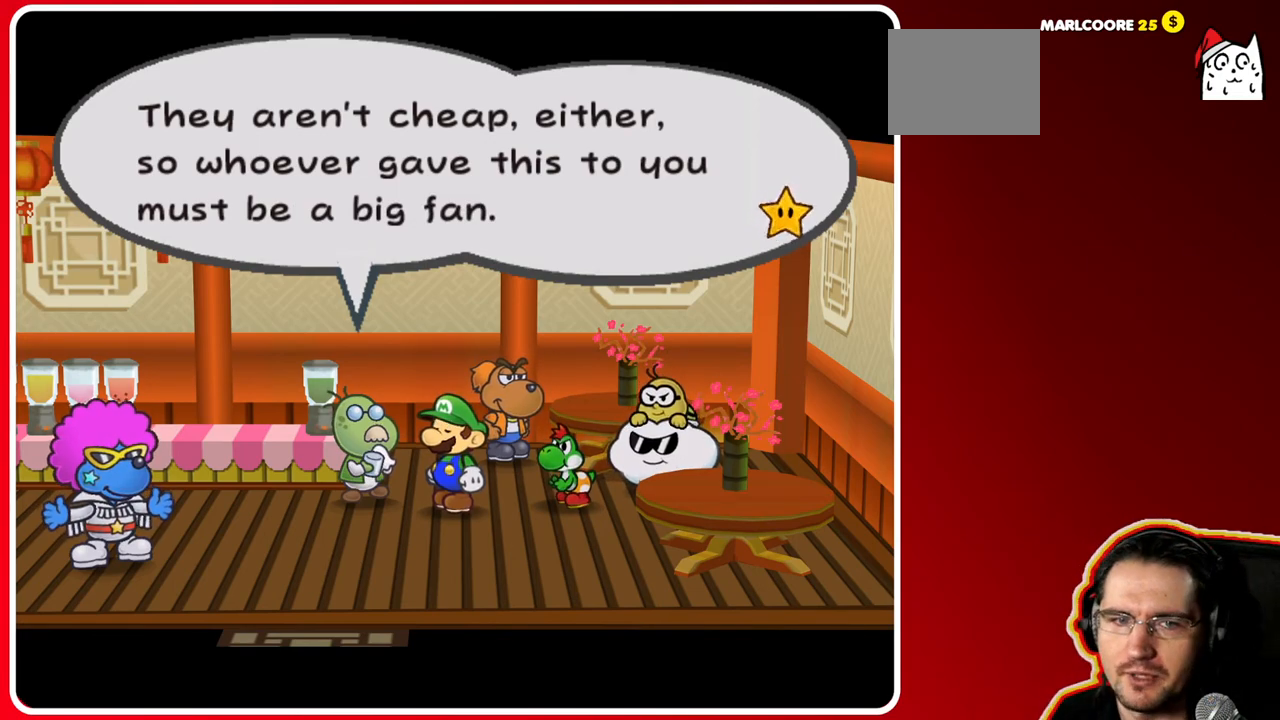
{"buttons": [], "left_stick": "center", "right_stick": "center", "events": [[117, "A", "down"], [350, "A", "up"]]}
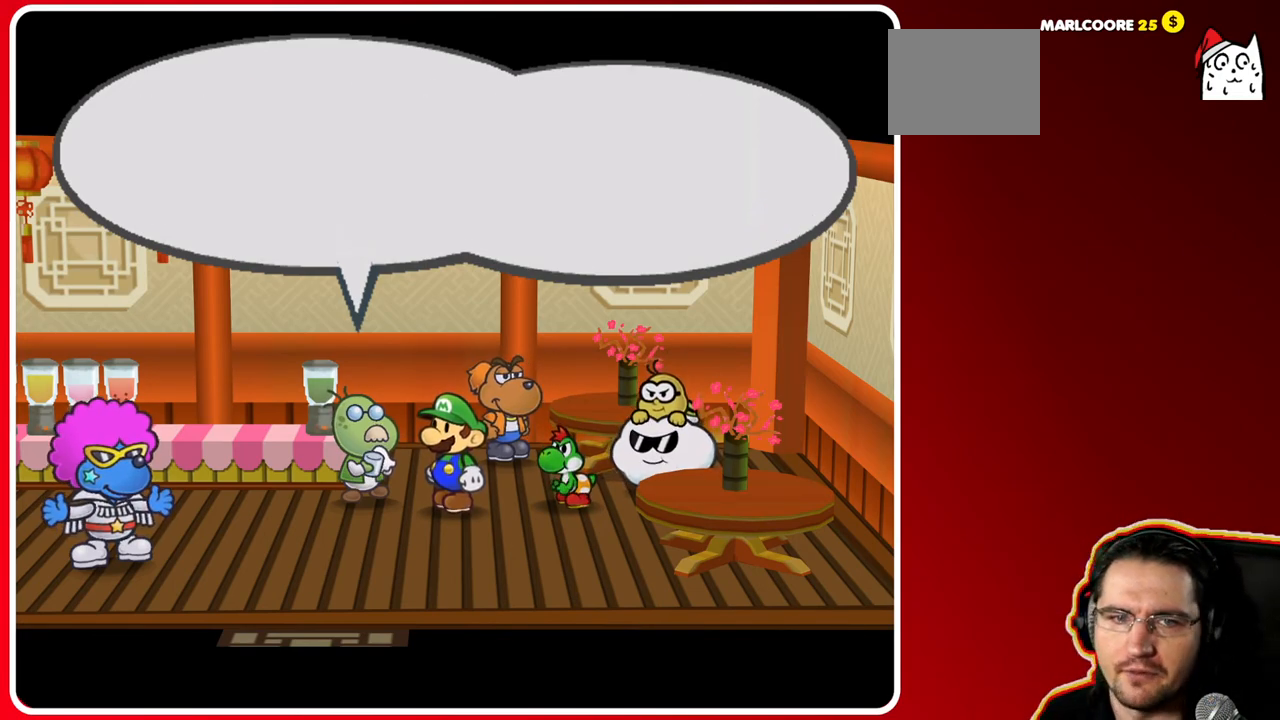
{"buttons": ["A"], "left_stick": "center", "right_stick": "center", "events": [[467, "A", "down"]]}
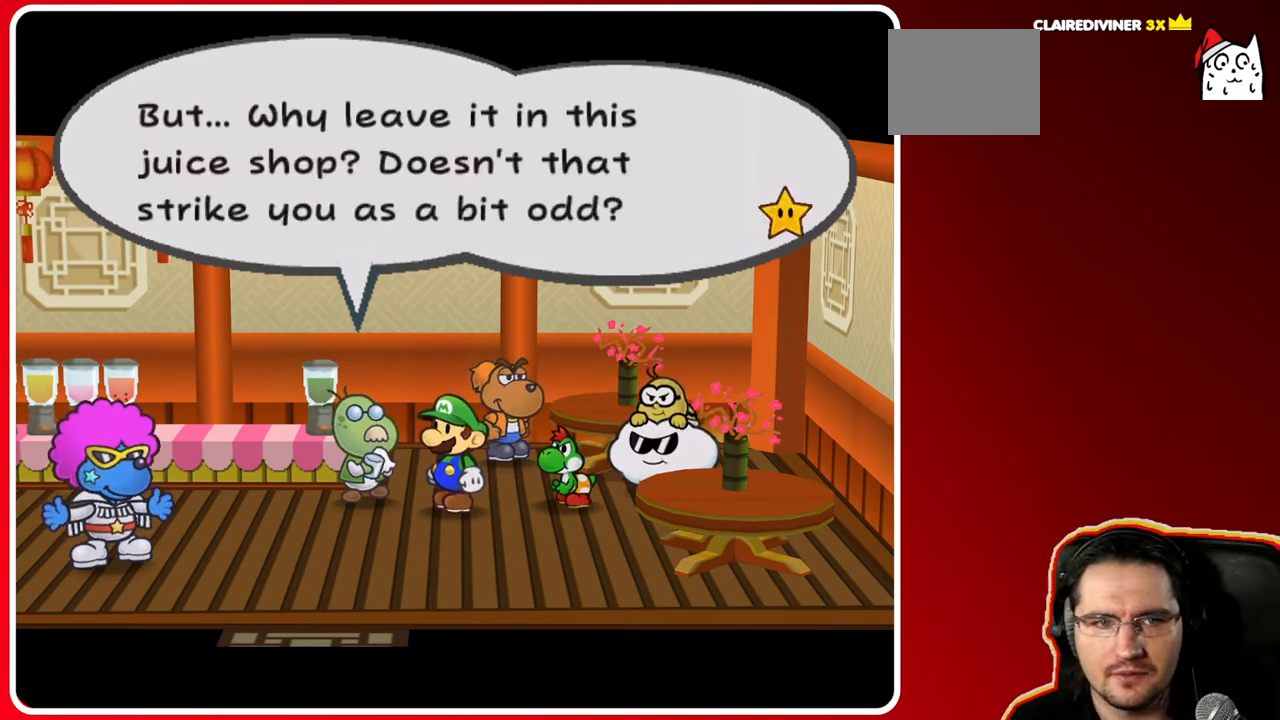
{"buttons": [], "left_stick": "center", "right_stick": "center", "events": [[150, "A", "up"]]}
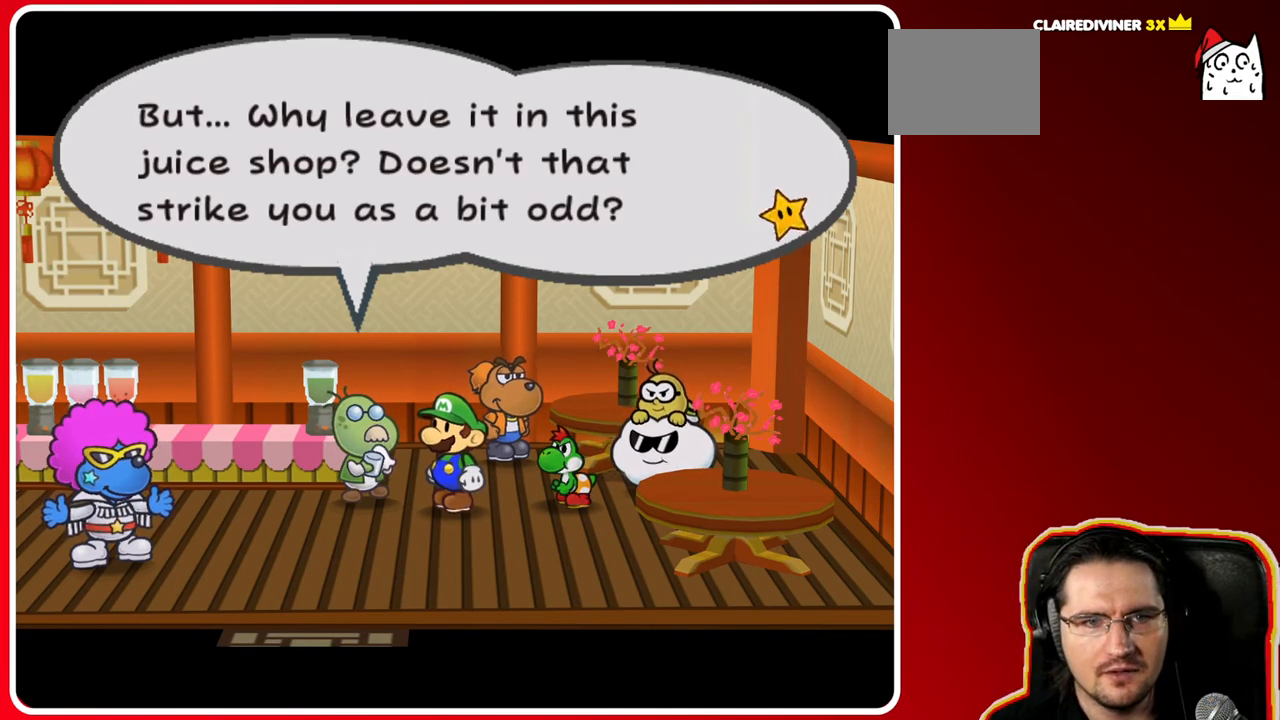
{"buttons": [], "left_stick": "center", "right_stick": "center", "events": []}
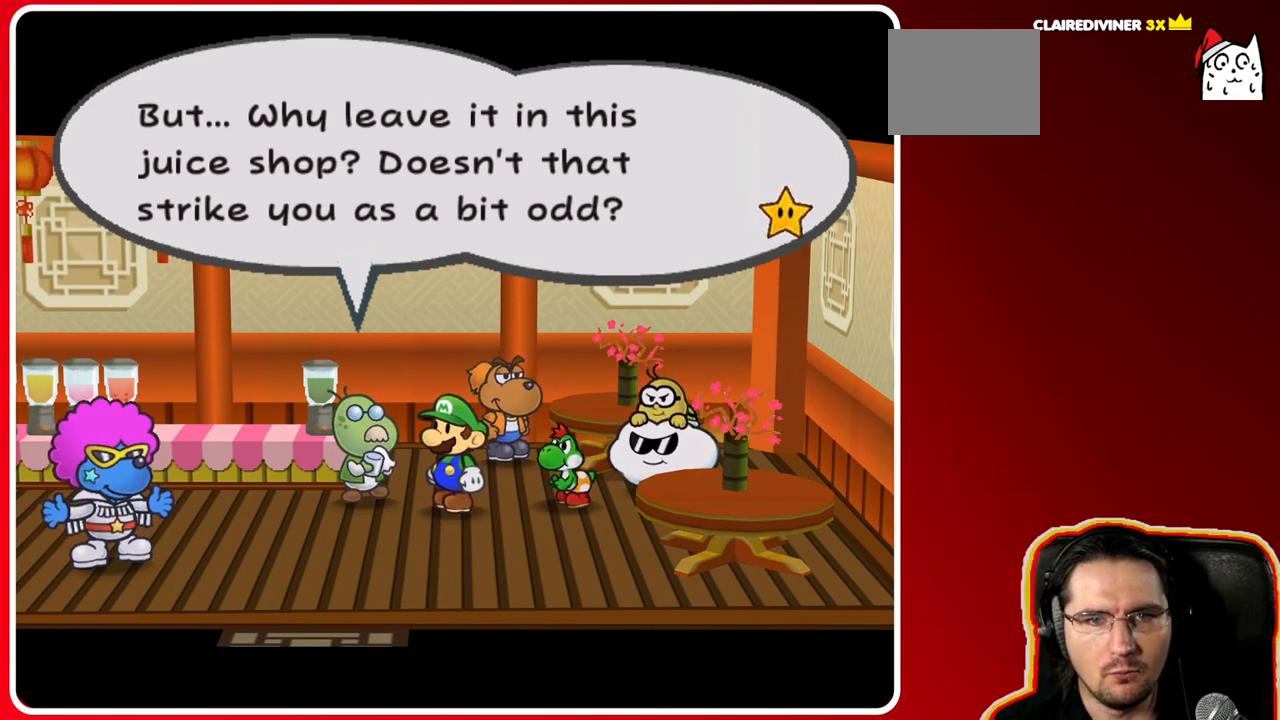
{"buttons": [], "left_stick": "center", "right_stick": "center", "events": []}
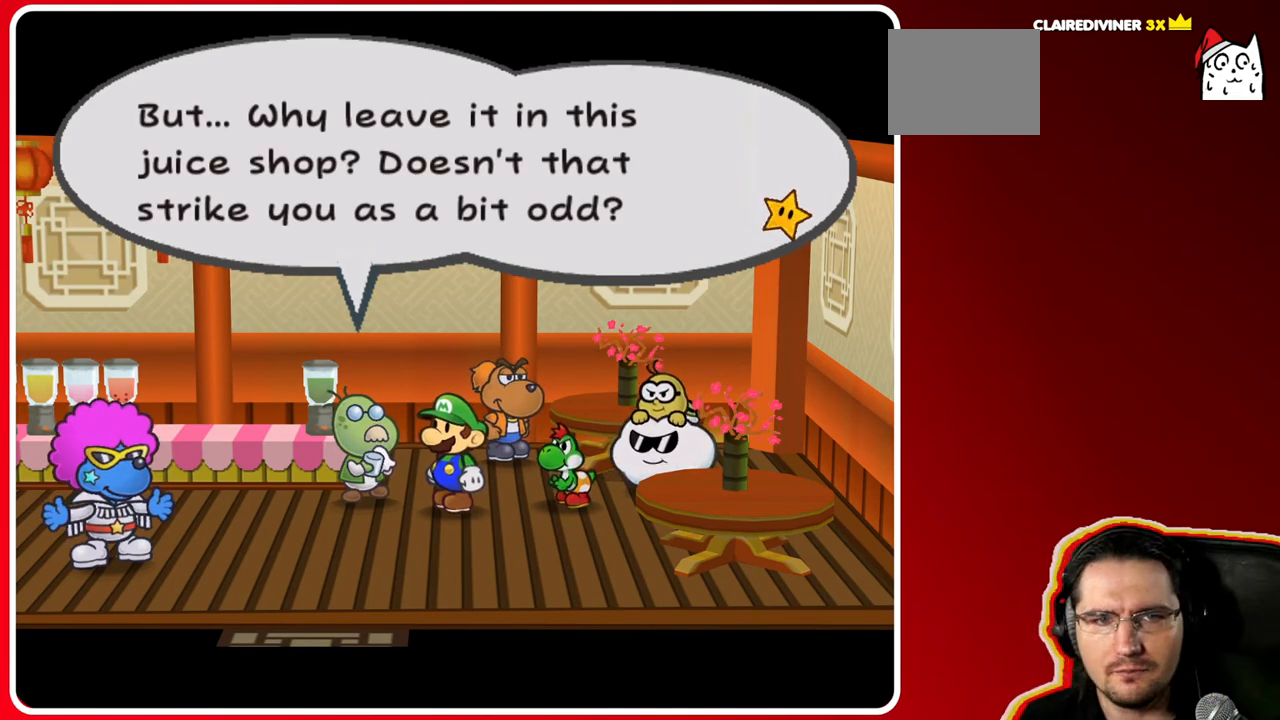
{"buttons": [], "left_stick": "center", "right_stick": "center", "events": []}
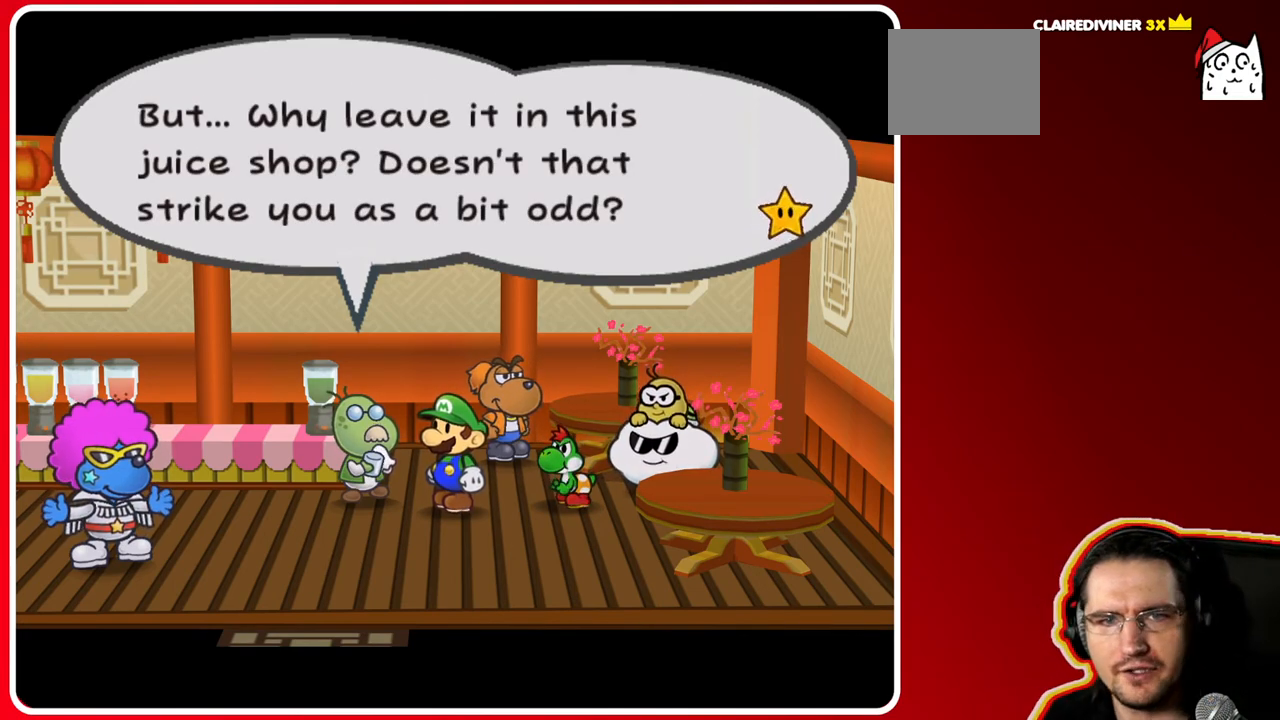
{"buttons": [], "left_stick": "center", "right_stick": "center", "events": []}
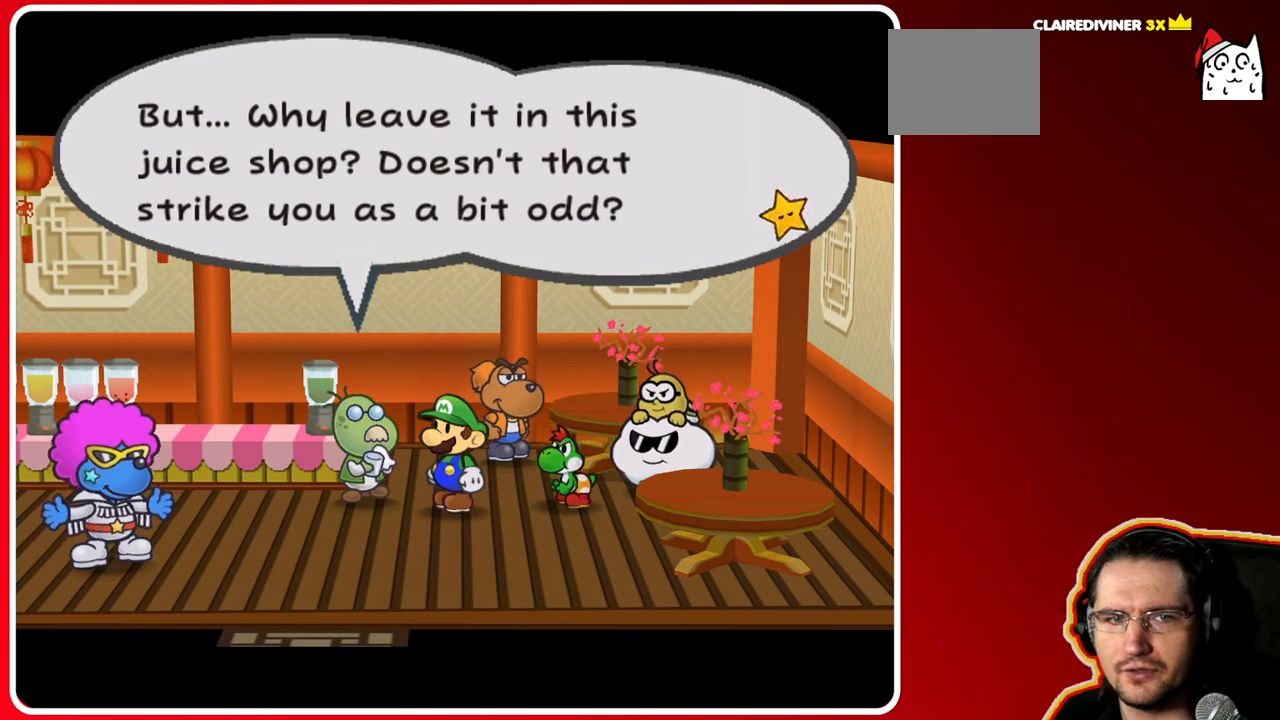
{"buttons": [], "left_stick": "center", "right_stick": "center", "events": []}
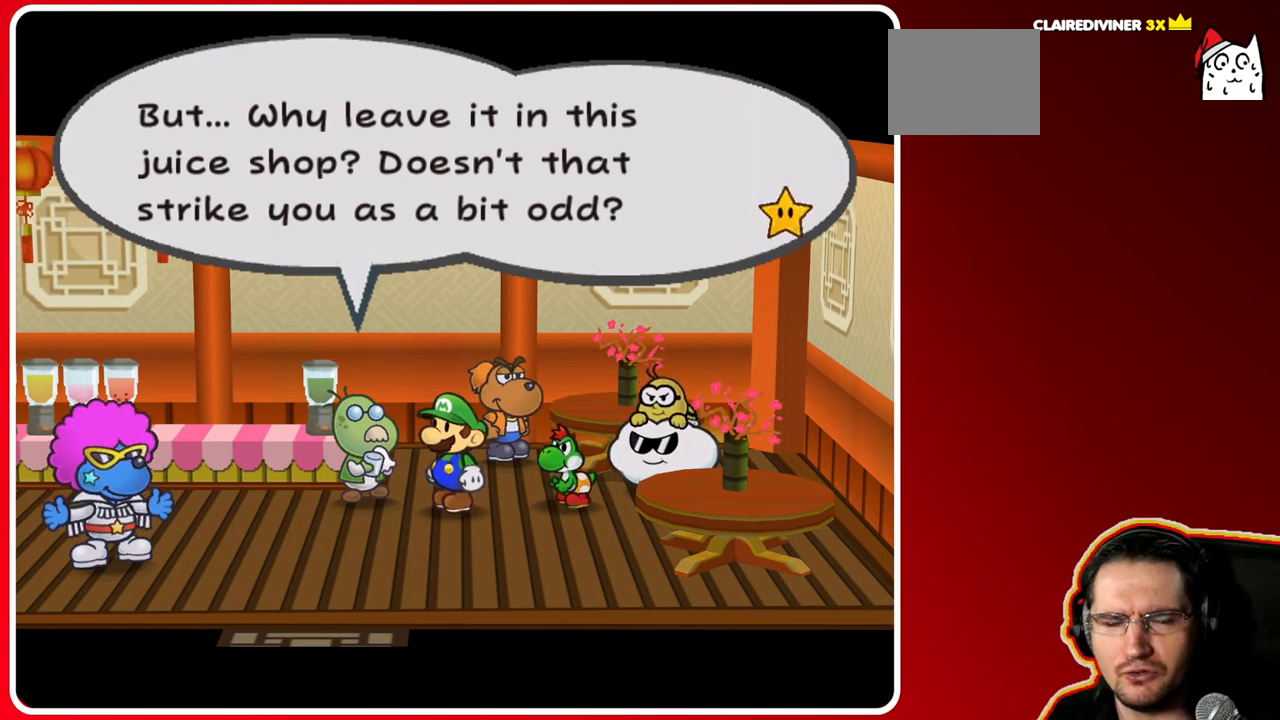
{"buttons": [], "left_stick": "center", "right_stick": "center", "events": []}
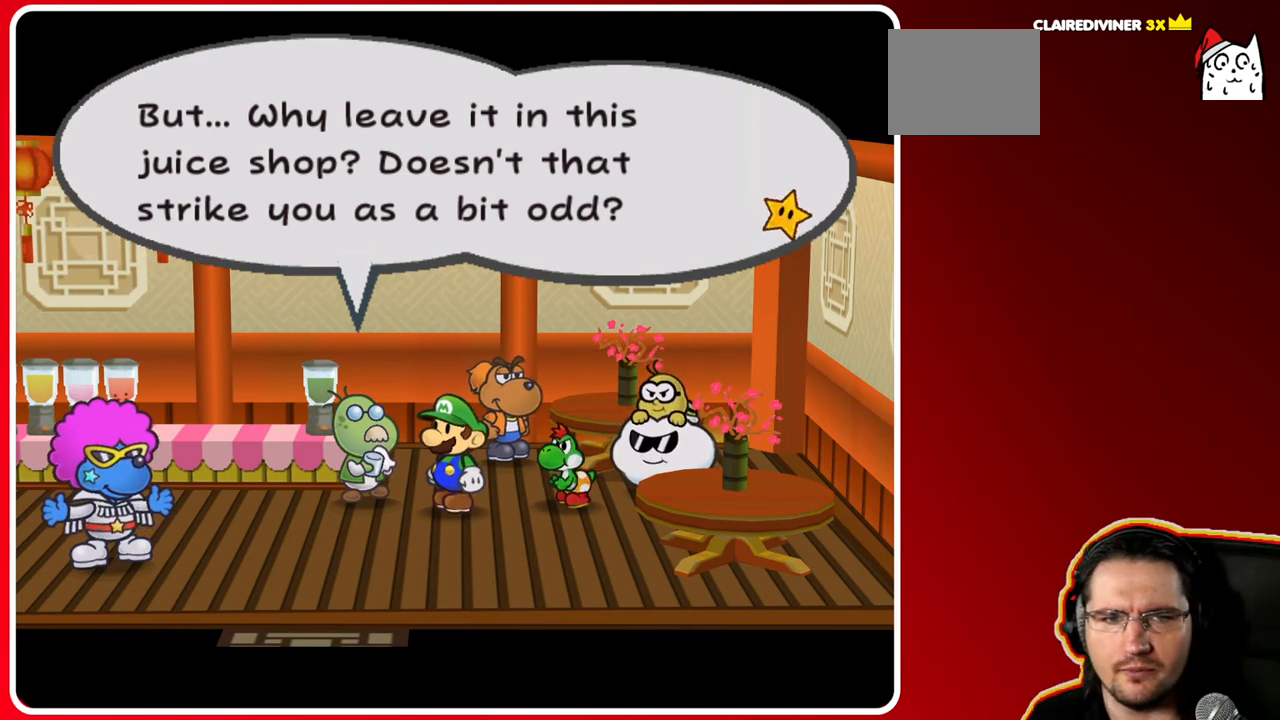
{"buttons": [], "left_stick": "center", "right_stick": "center", "events": []}
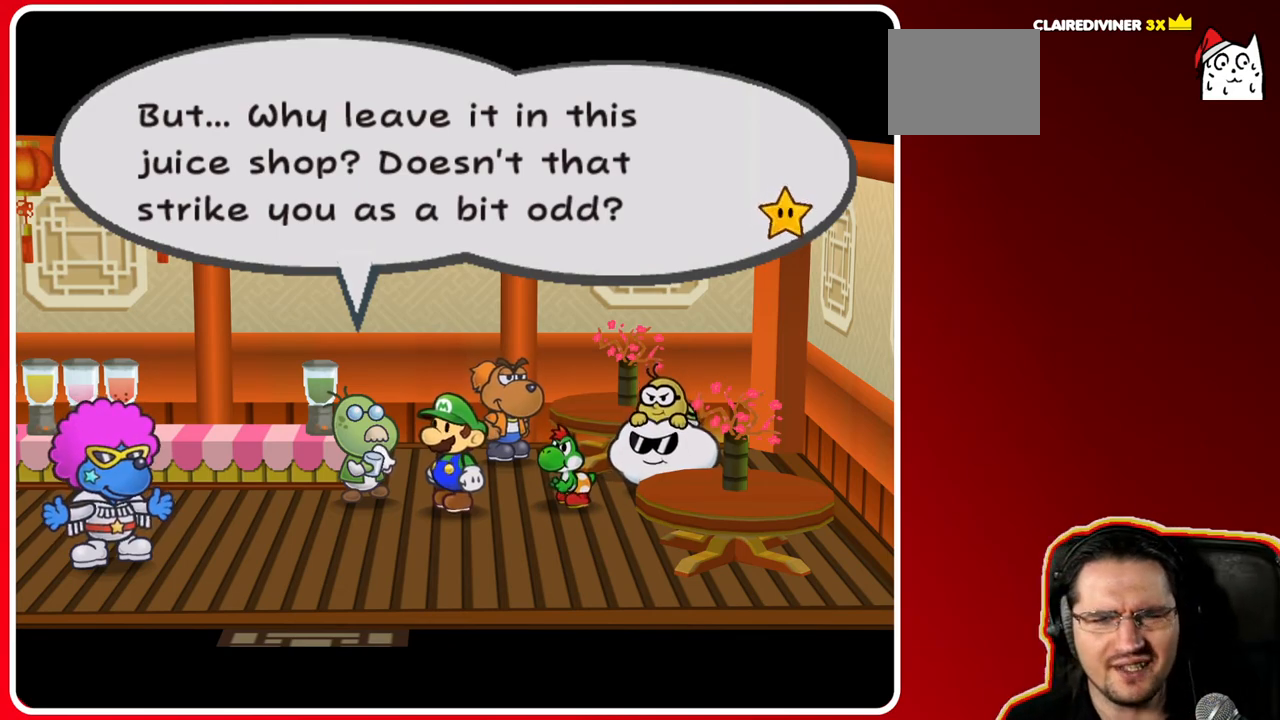
{"buttons": [], "left_stick": "center", "right_stick": "center", "events": []}
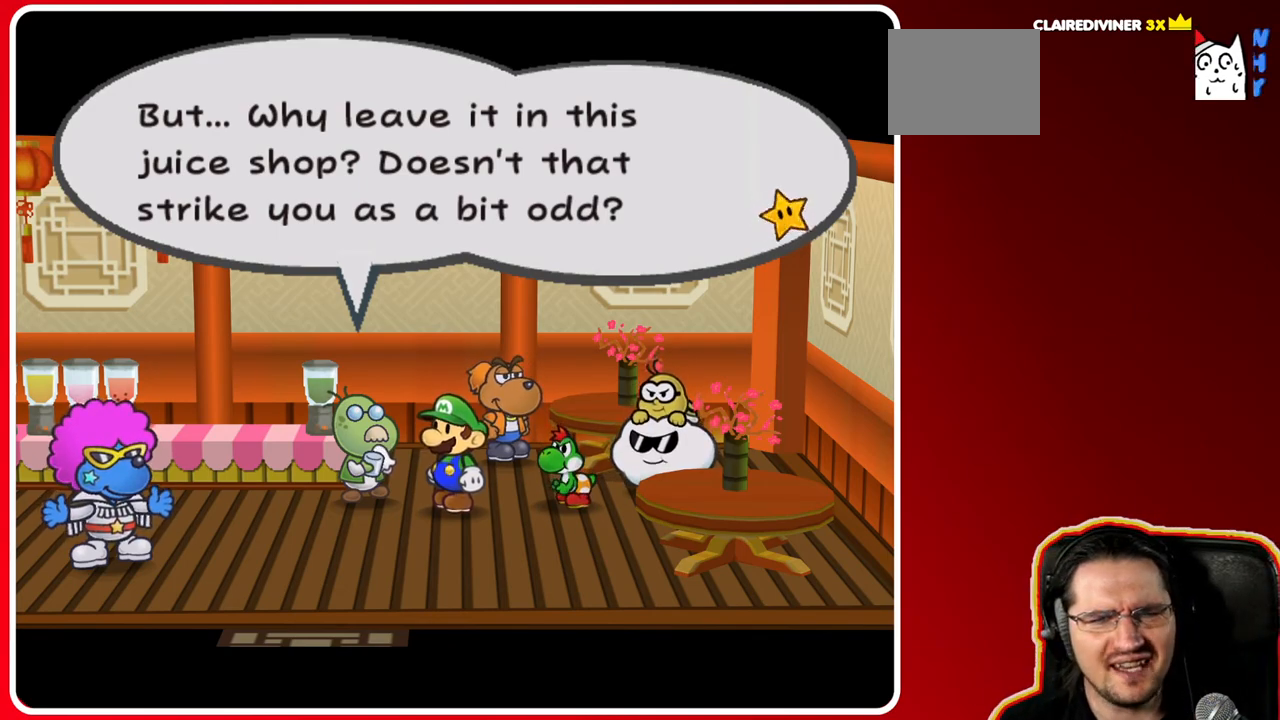
{"buttons": [], "left_stick": "center", "right_stick": "center", "events": []}
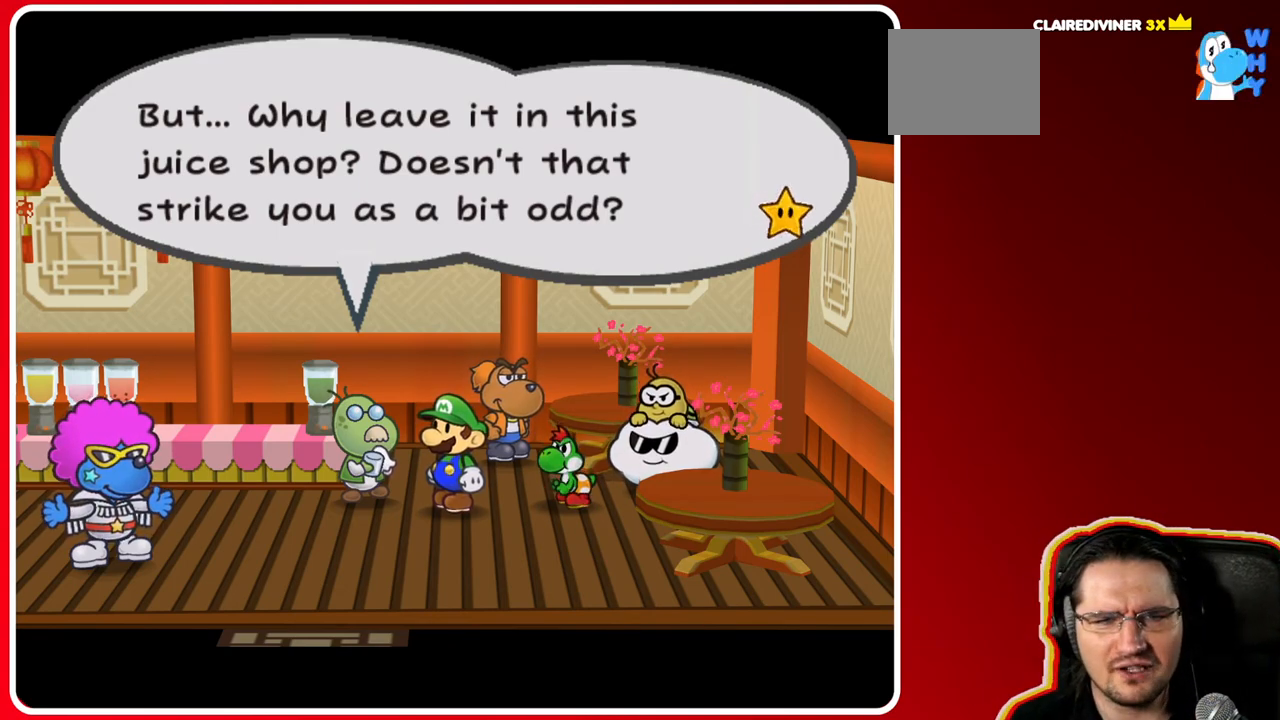
{"buttons": [], "left_stick": "center", "right_stick": "center", "events": []}
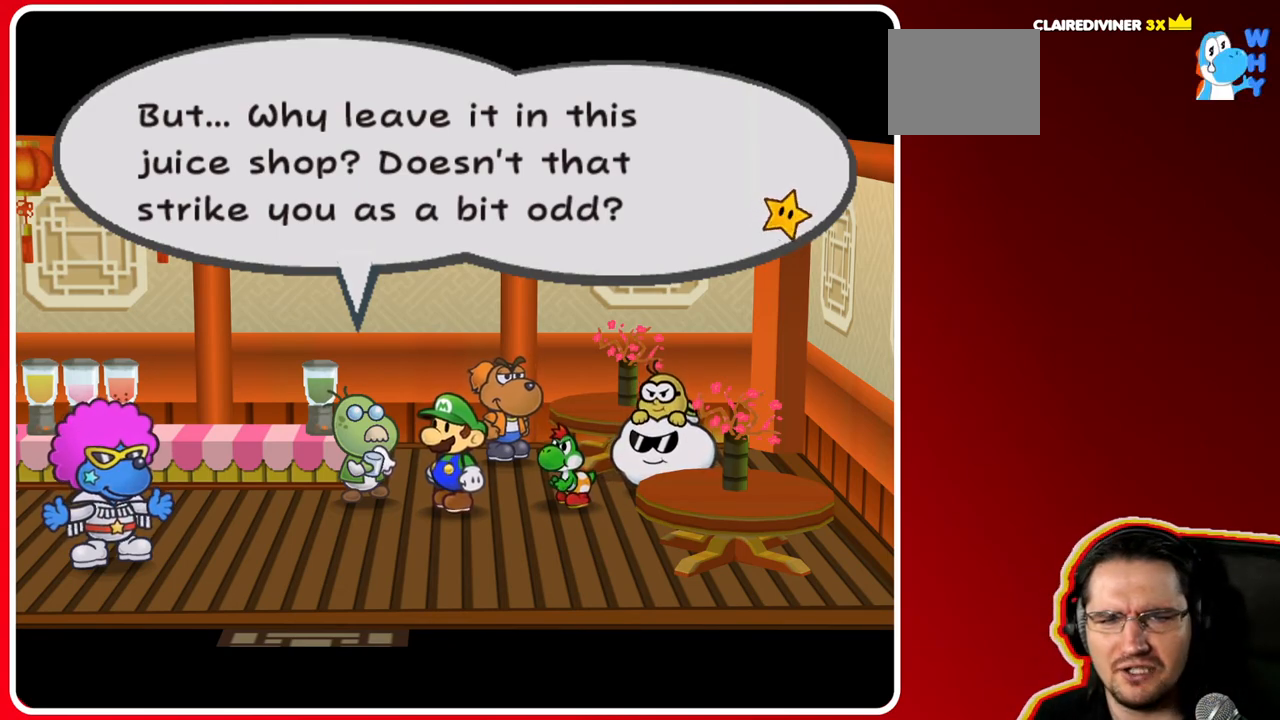
{"buttons": [], "left_stick": "center", "right_stick": "center", "events": [[217, "A", "down"], [467, "A", "up"]]}
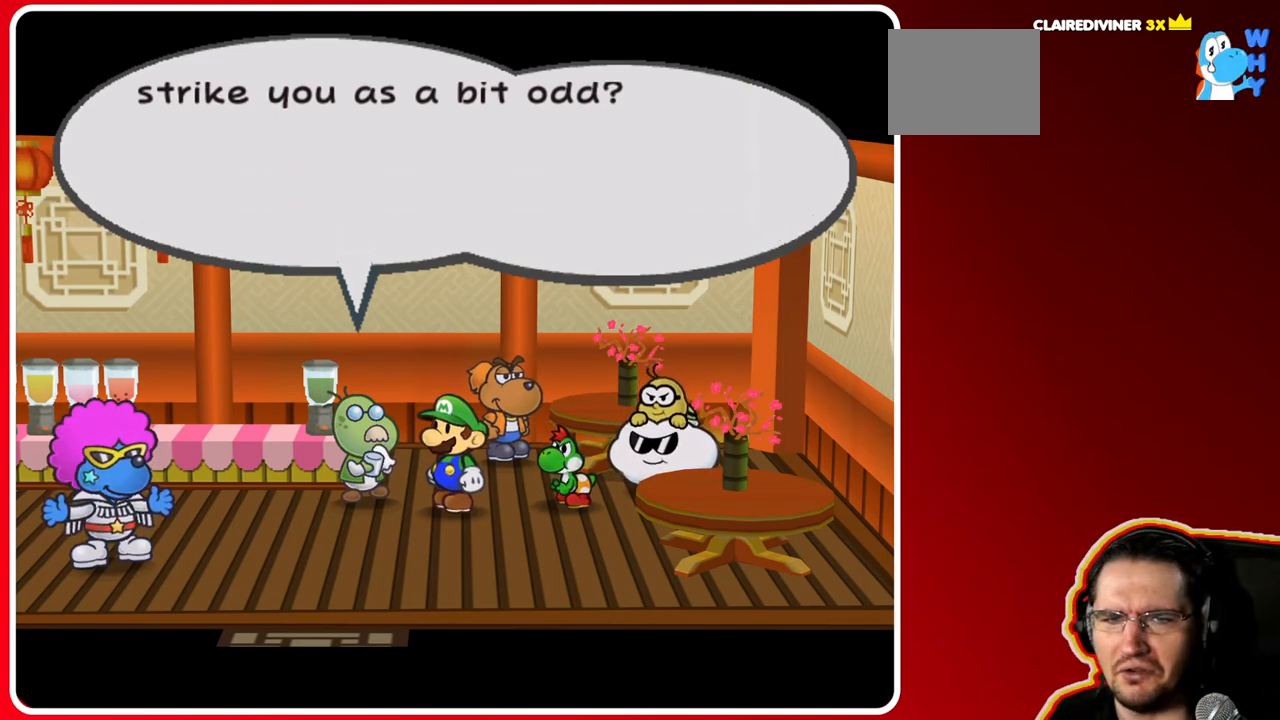
{"buttons": ["A"], "left_stick": "center", "right_stick": "center", "events": [[400, "A", "down"]]}
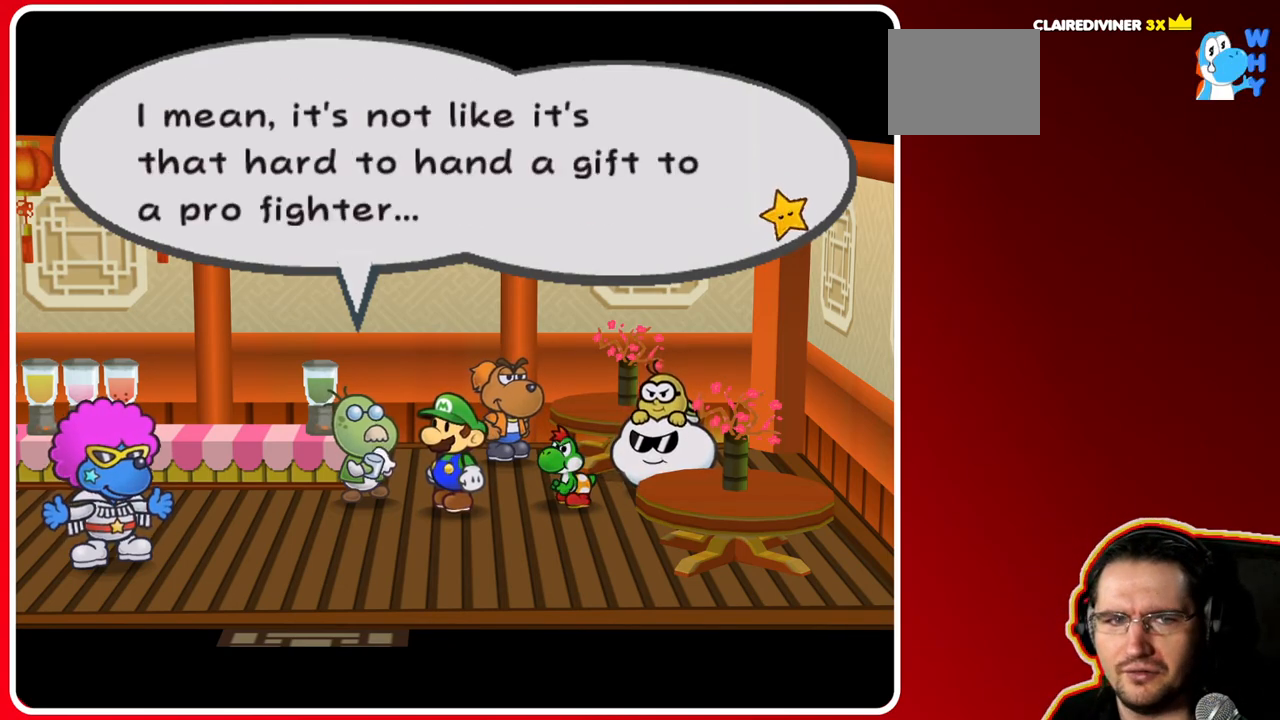
{"buttons": [], "left_stick": "center", "right_stick": "center", "events": [[150, "A", "up"]]}
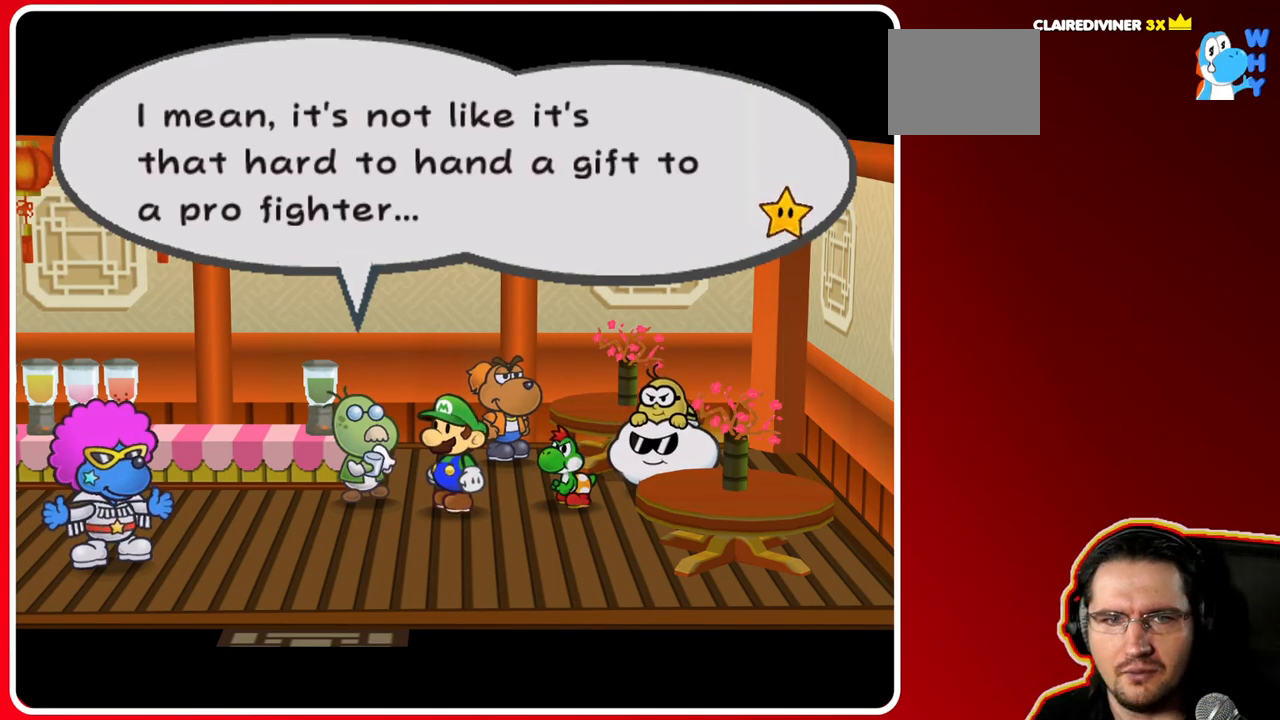
{"buttons": [], "left_stick": "center", "right_stick": "center", "events": []}
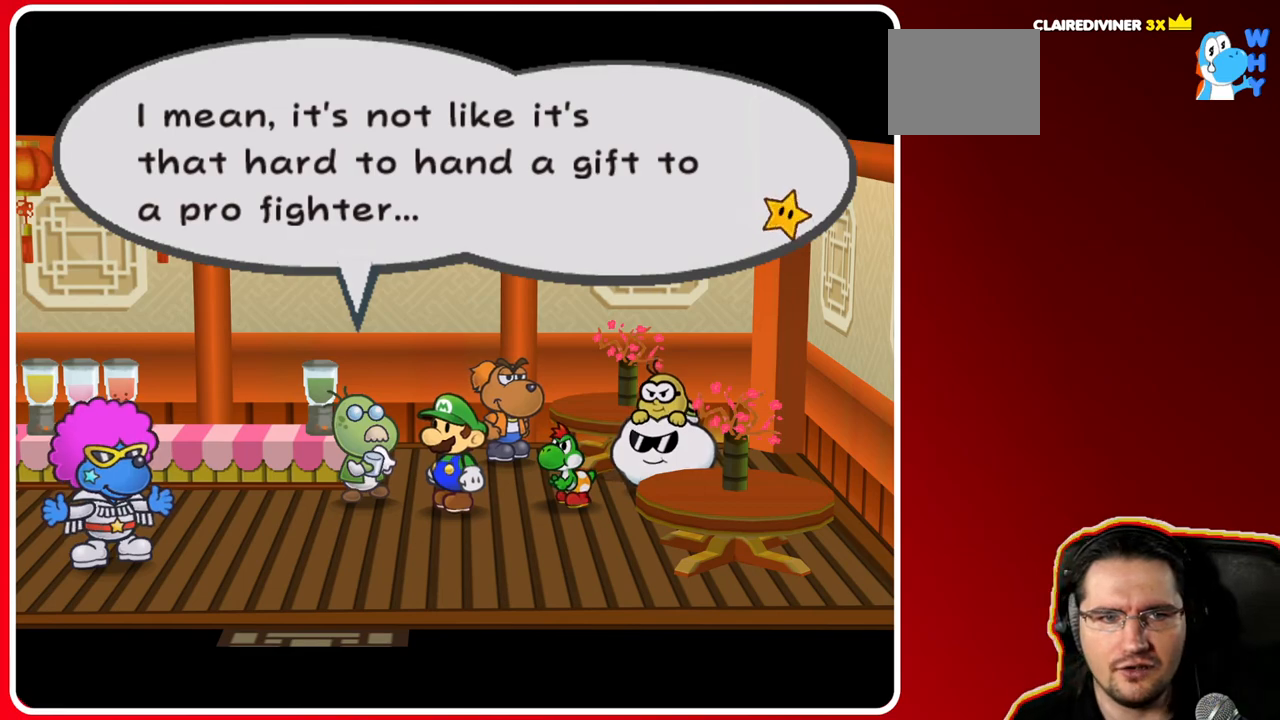
{"buttons": [], "left_stick": "center", "right_stick": "center", "events": []}
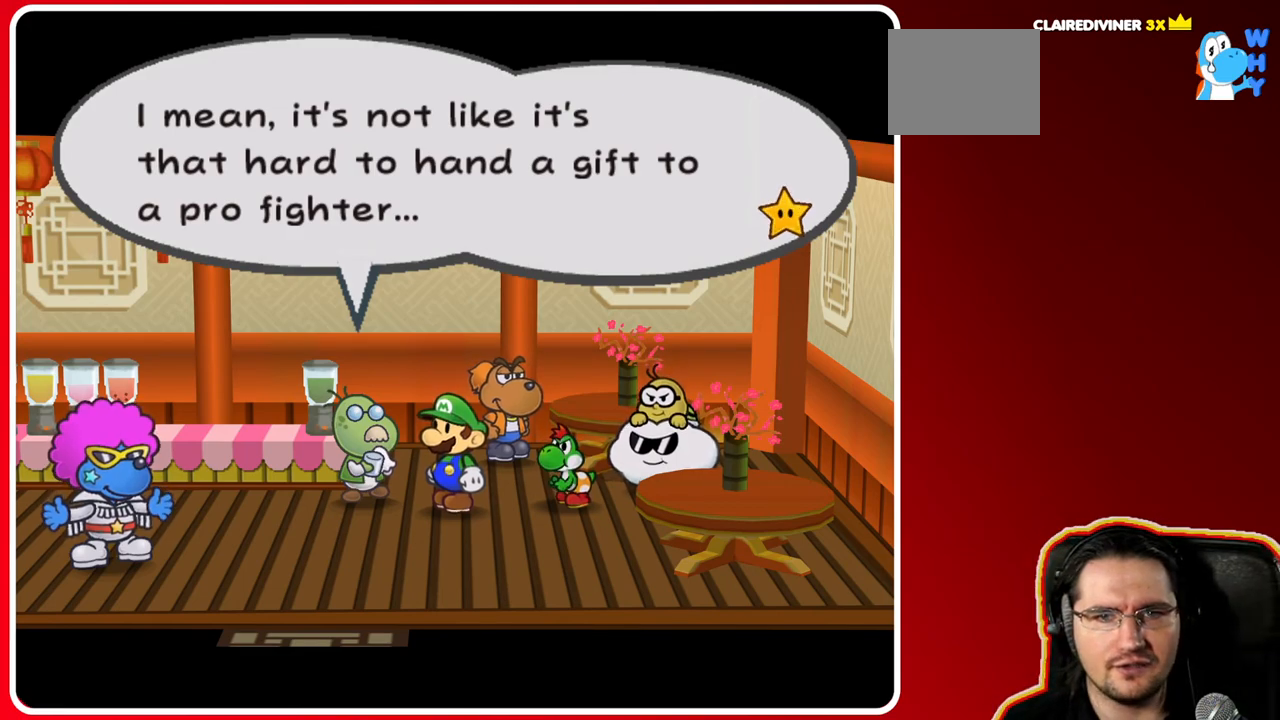
{"buttons": [], "left_stick": "center", "right_stick": "center", "events": []}
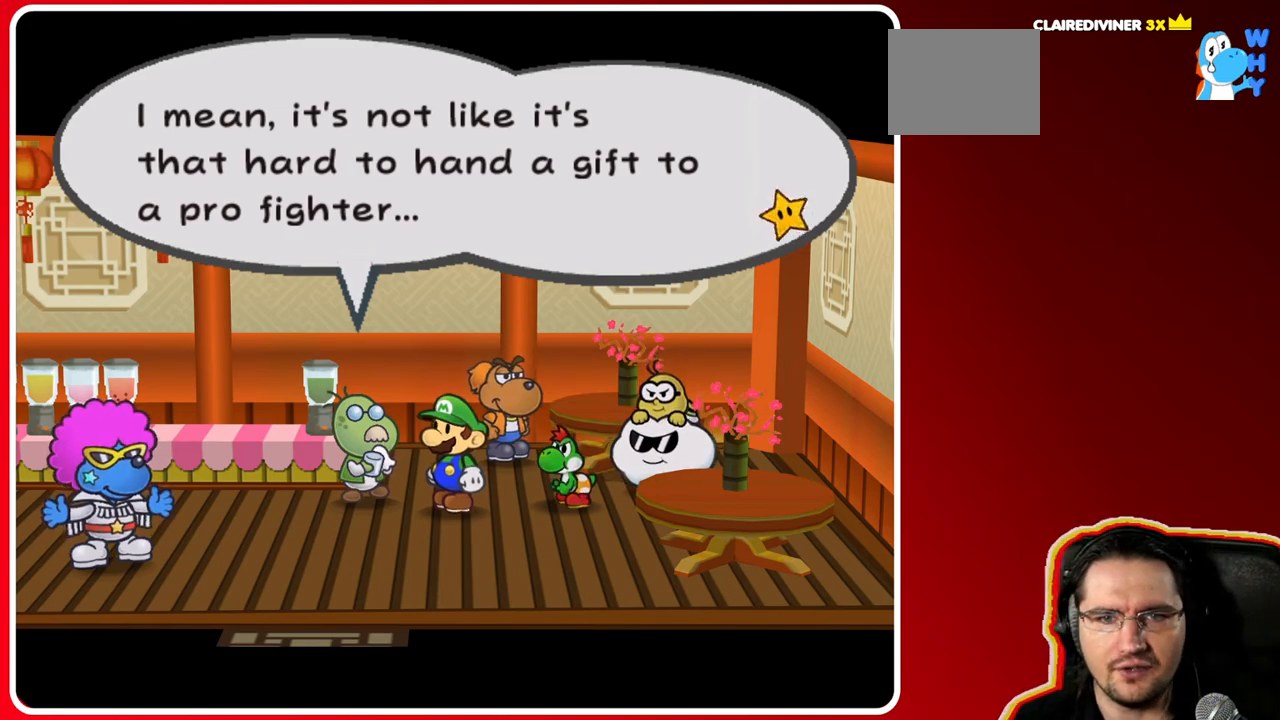
{"buttons": [], "left_stick": "center", "right_stick": "center", "events": []}
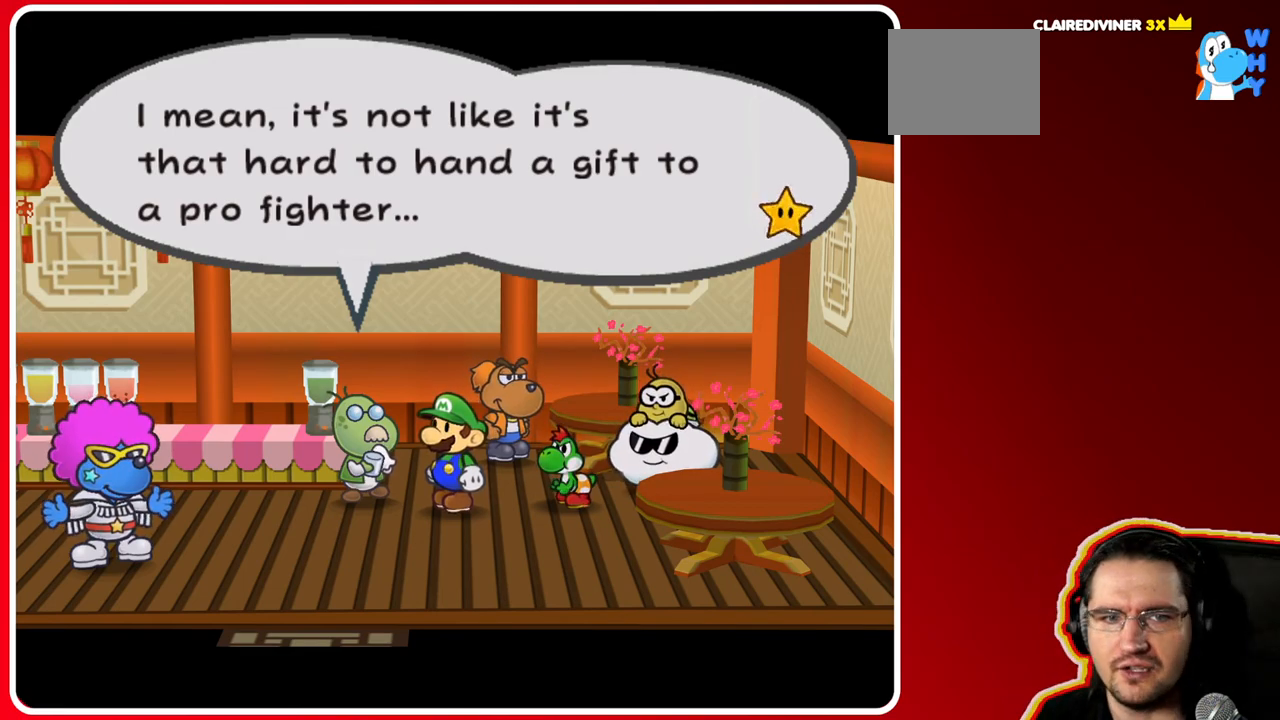
{"buttons": ["A"], "left_stick": "center", "right_stick": "center", "events": [[333, "A", "down"]]}
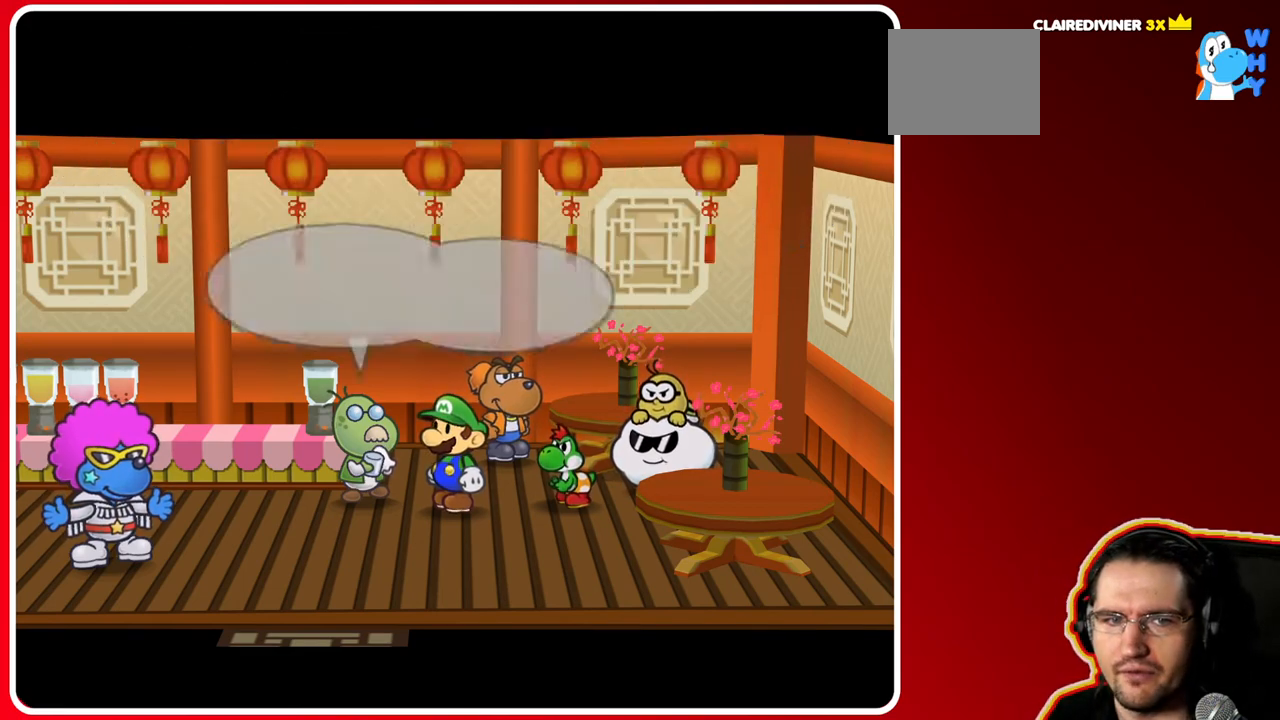
{"buttons": [], "left_stick": "center", "right_stick": "center", "events": [[50, "A", "up"]]}